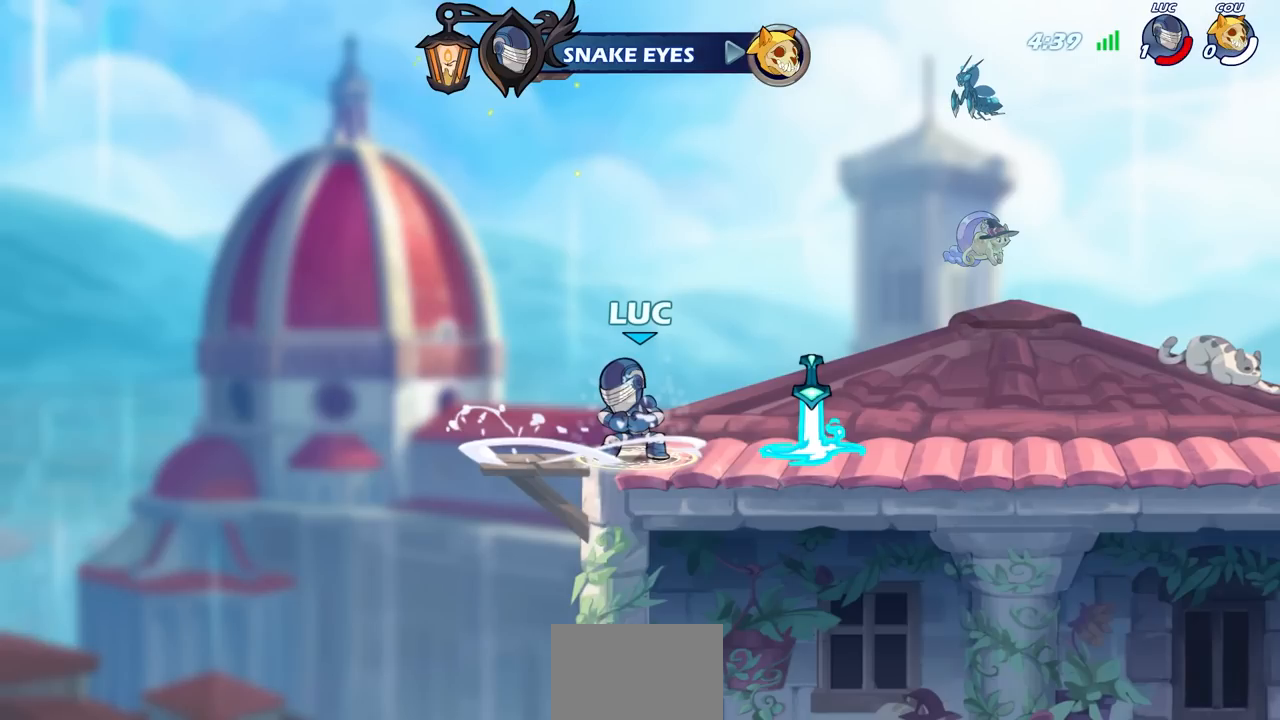
Gameplay with a controller (PlayStation layout); each line is a JSON object with the inputs held at the frame after it. "events" lists button and stick changes between this image and that frame as [ms after this image, input, new state], when the widget could be followed in between.
{"buttons": [], "left_stick": "center", "right_stick": "center", "events": []}
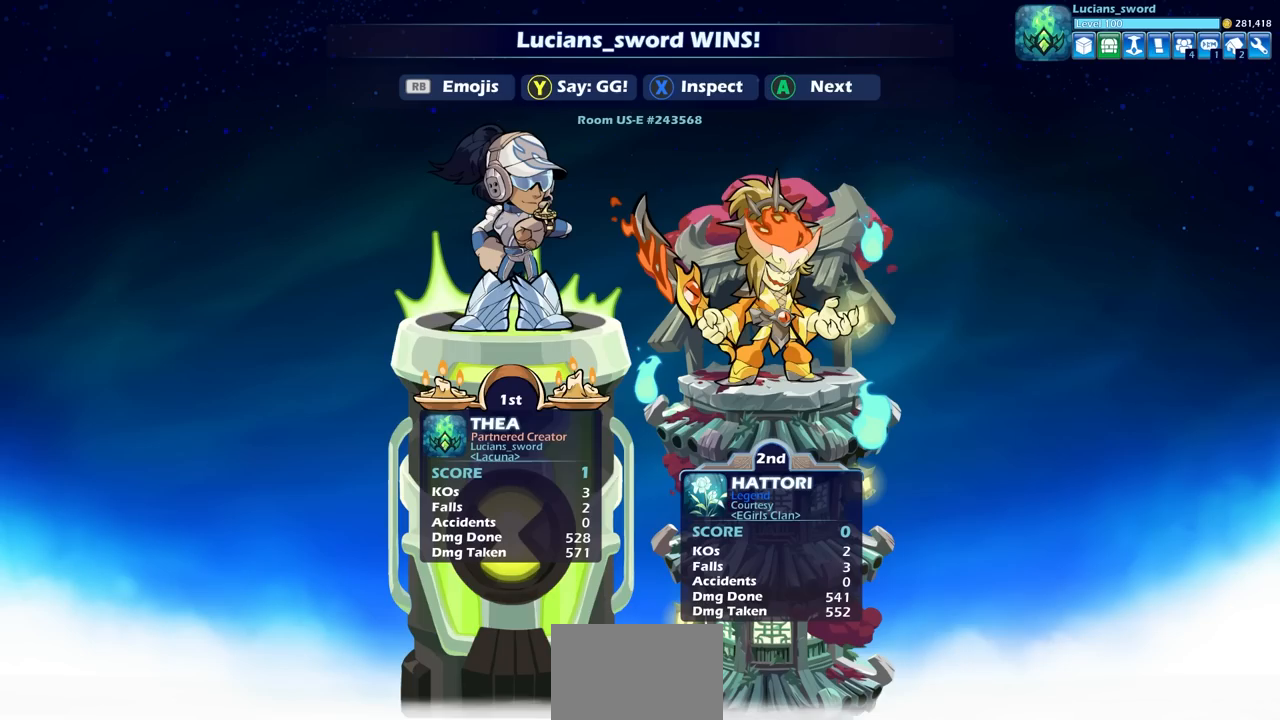
{"buttons": [], "left_stick": "center", "right_stick": "center", "events": []}
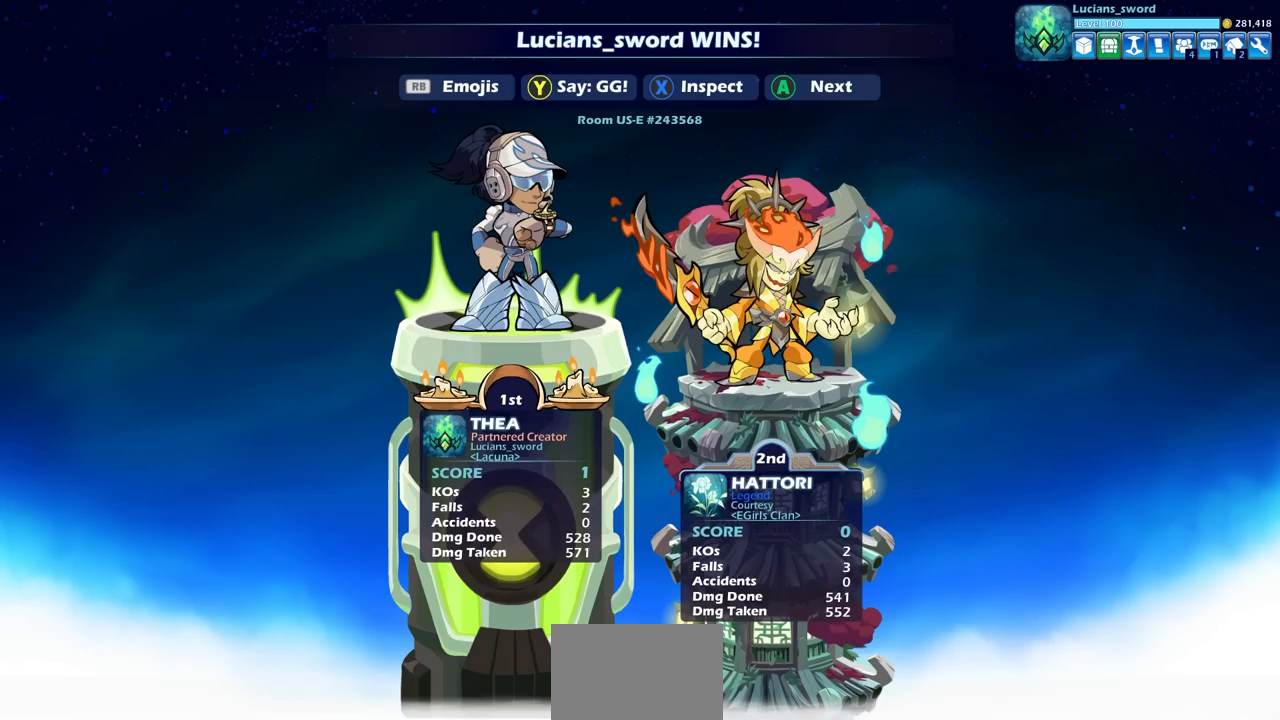
{"buttons": [], "left_stick": "center", "right_stick": "center", "events": []}
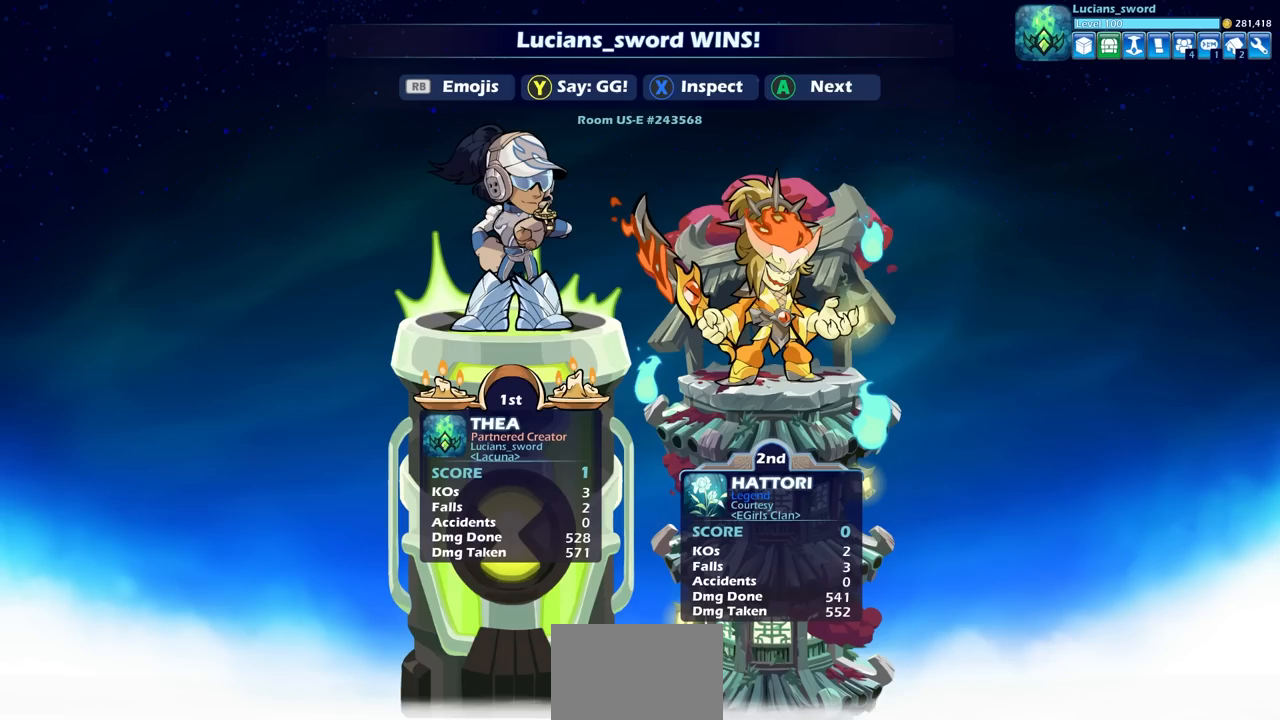
{"buttons": [], "left_stick": "center", "right_stick": "center", "events": [[33, "TRIANGLE", "down"], [133, "TRIANGLE", "up"], [233, "TRIANGLE", "down"], [333, "TRIANGLE", "up"], [433, "TRIANGLE", "down"], [500, "TRIANGLE", "up"]]}
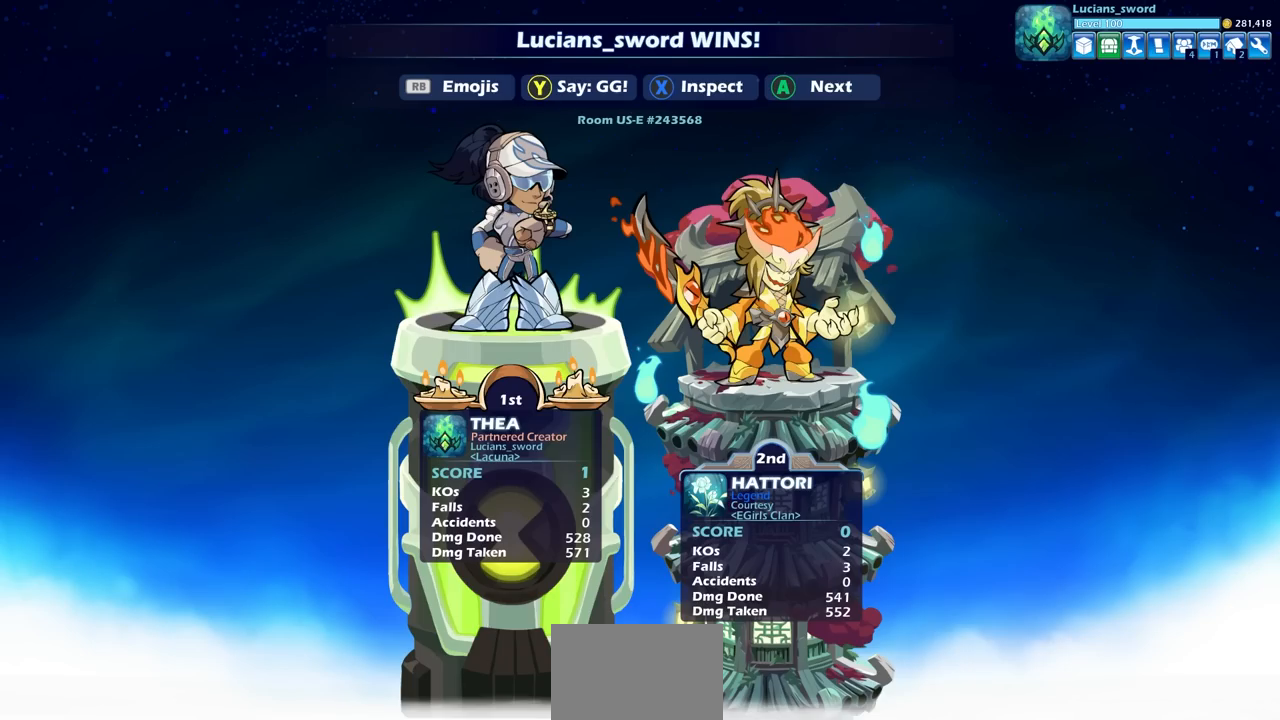
{"buttons": [], "left_stick": "center", "right_stick": "center", "events": [[117, "TRIANGLE", "down"], [200, "TRIANGLE", "up"], [283, "TRIANGLE", "down"], [367, "TRIANGLE", "up"]]}
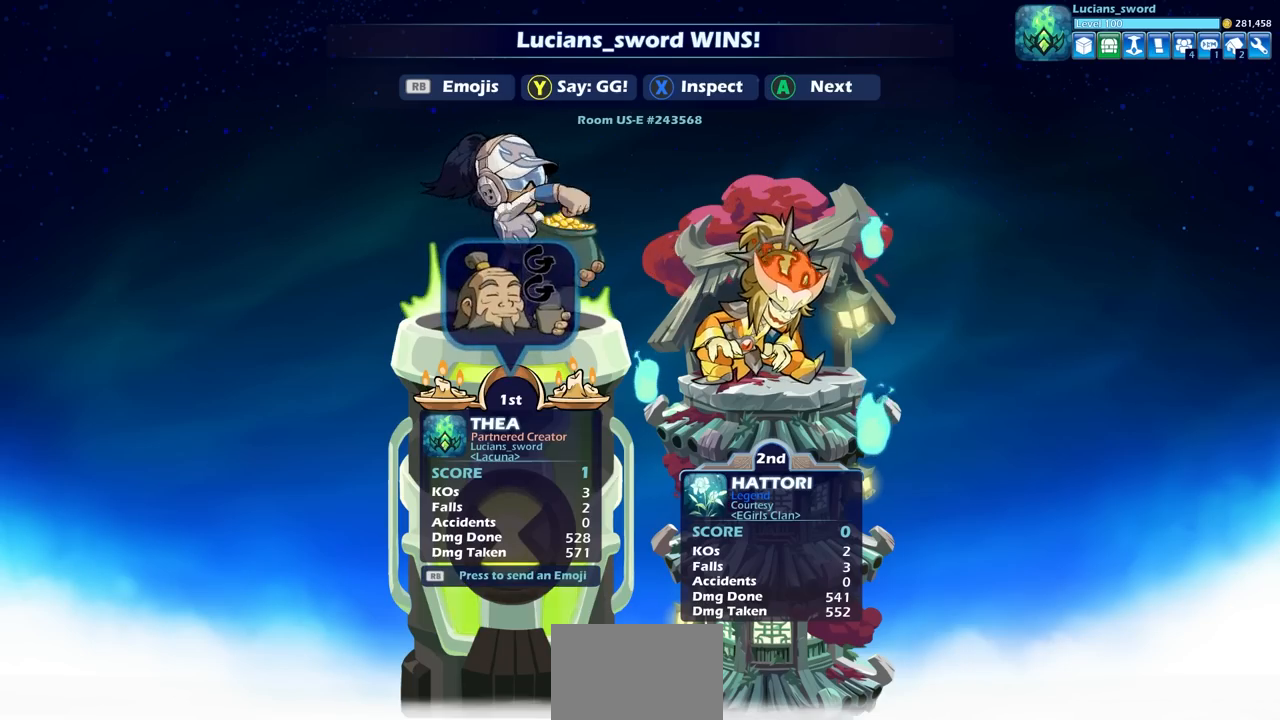
{"buttons": ["R1"], "left_stick": "center", "right_stick": "center", "events": [[450, "R1", "down"]]}
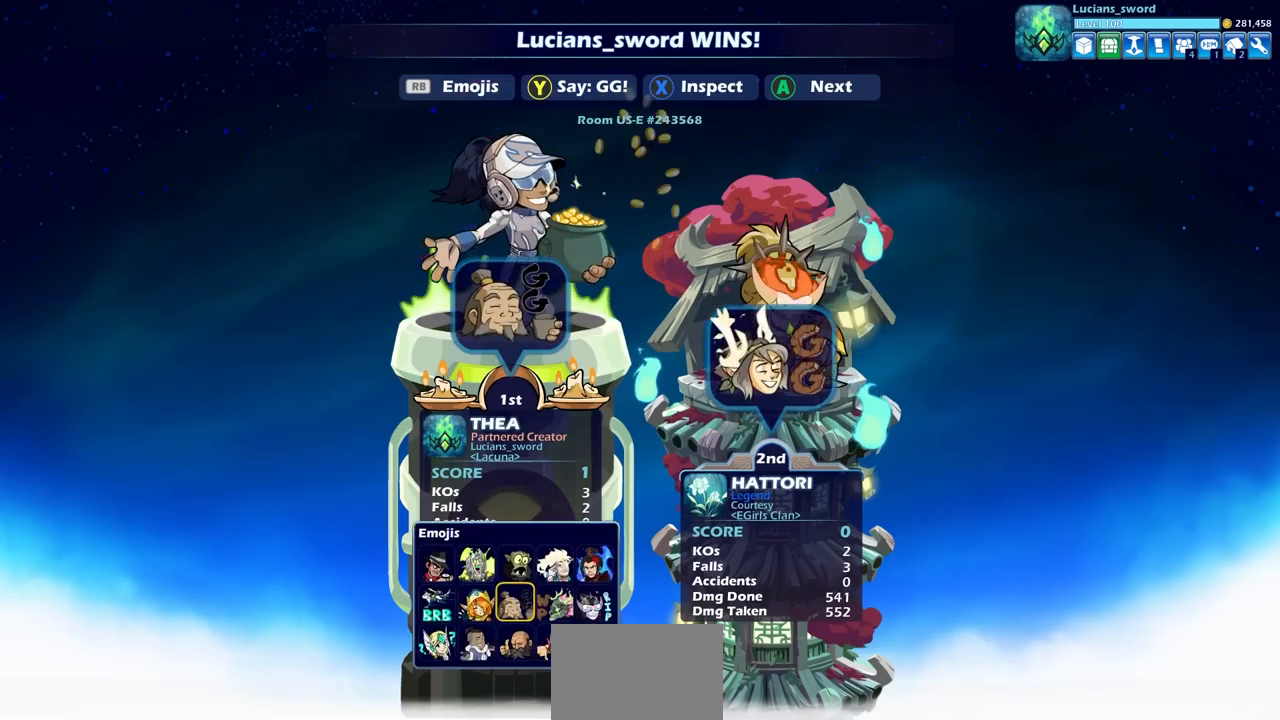
{"buttons": [], "left_stick": "center", "right_stick": "center", "events": [[33, "R1", "up"], [233, "DPAD_RIGHT", "down"], [317, "DPAD_RIGHT", "up"], [383, "CROSS", "down"], [467, "CROSS", "up"]]}
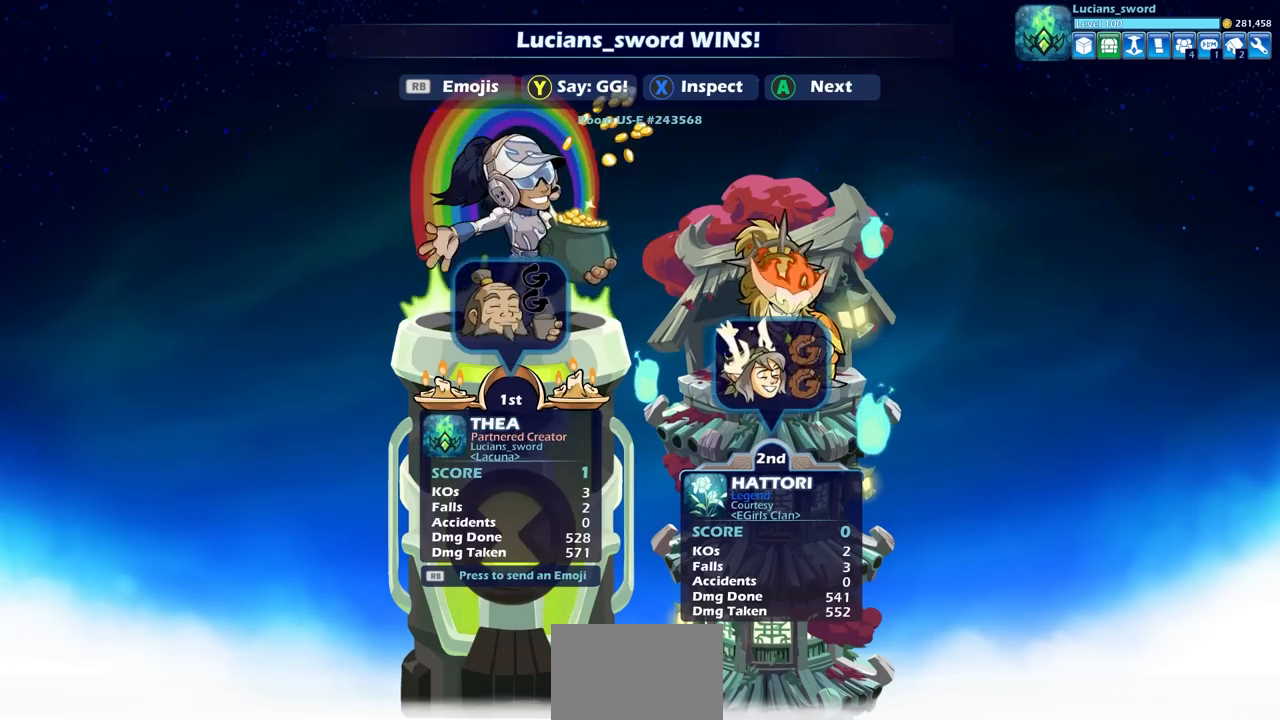
{"buttons": [], "left_stick": "center", "right_stick": "center", "events": []}
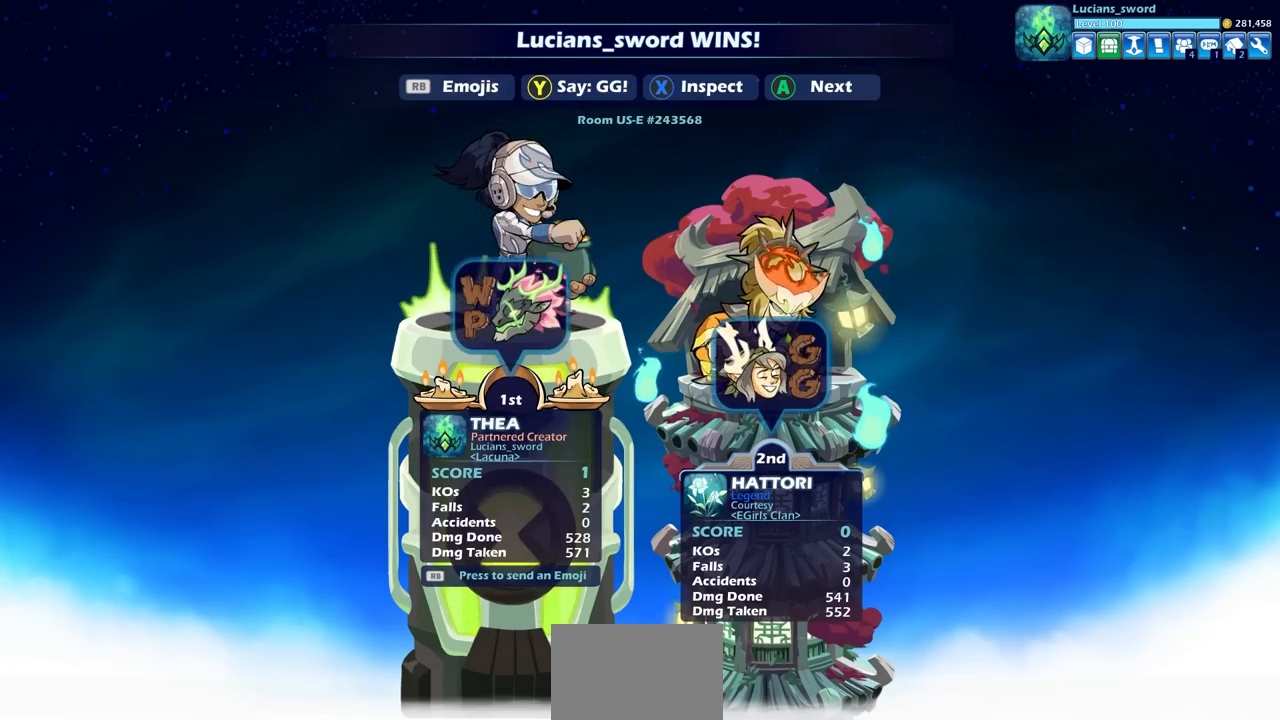
{"buttons": [], "left_stick": "center", "right_stick": "center", "events": []}
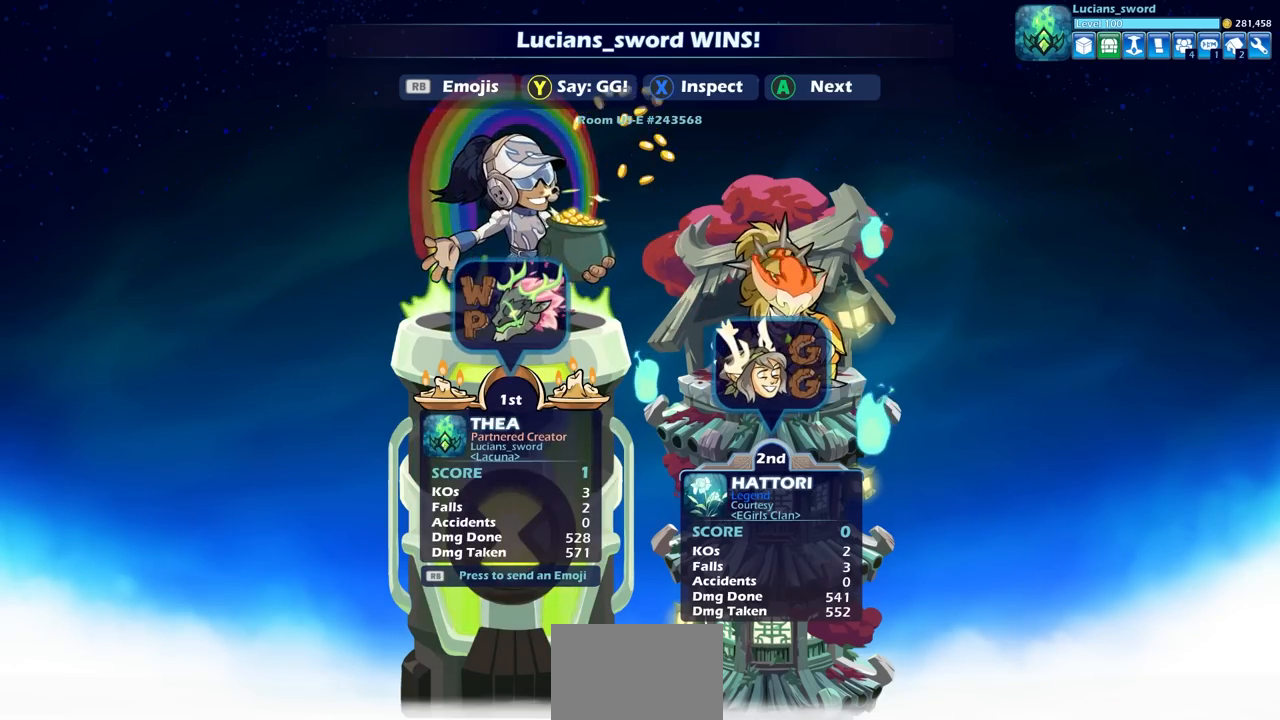
{"buttons": [], "left_stick": "center", "right_stick": "center", "events": []}
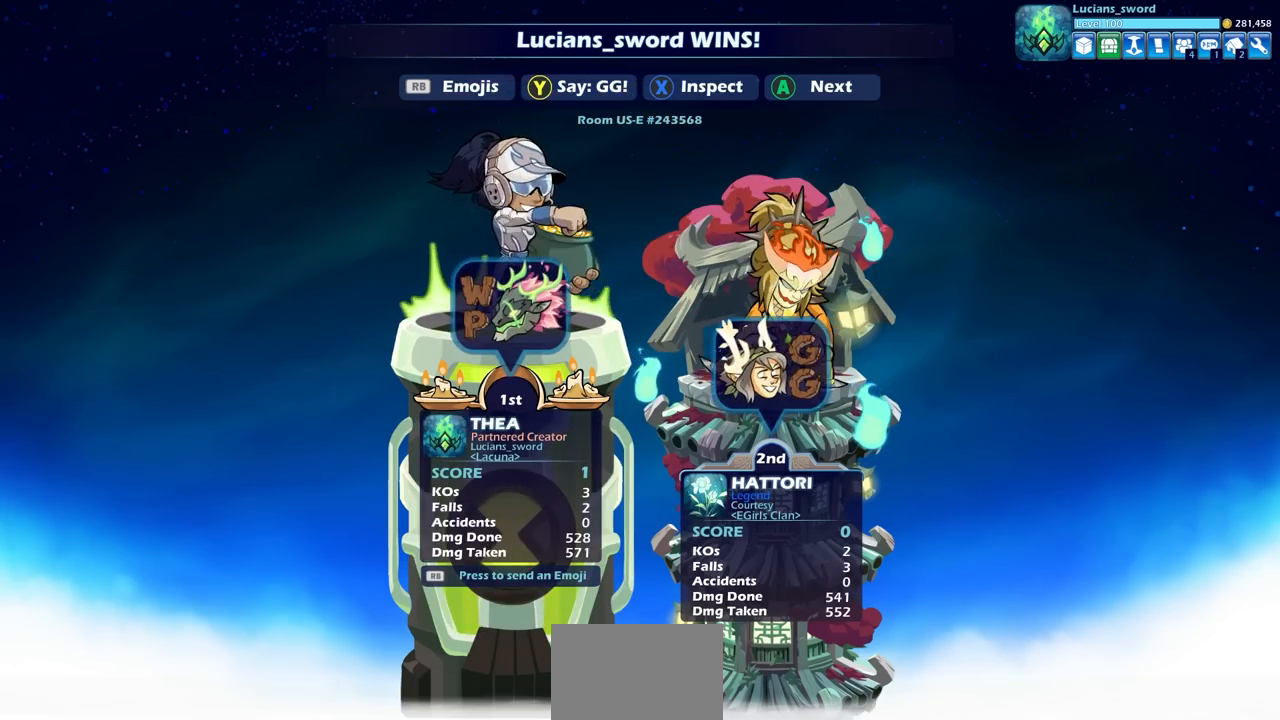
{"buttons": [], "left_stick": "center", "right_stick": "center", "events": [[367, "CROSS", "down"], [483, "CROSS", "up"]]}
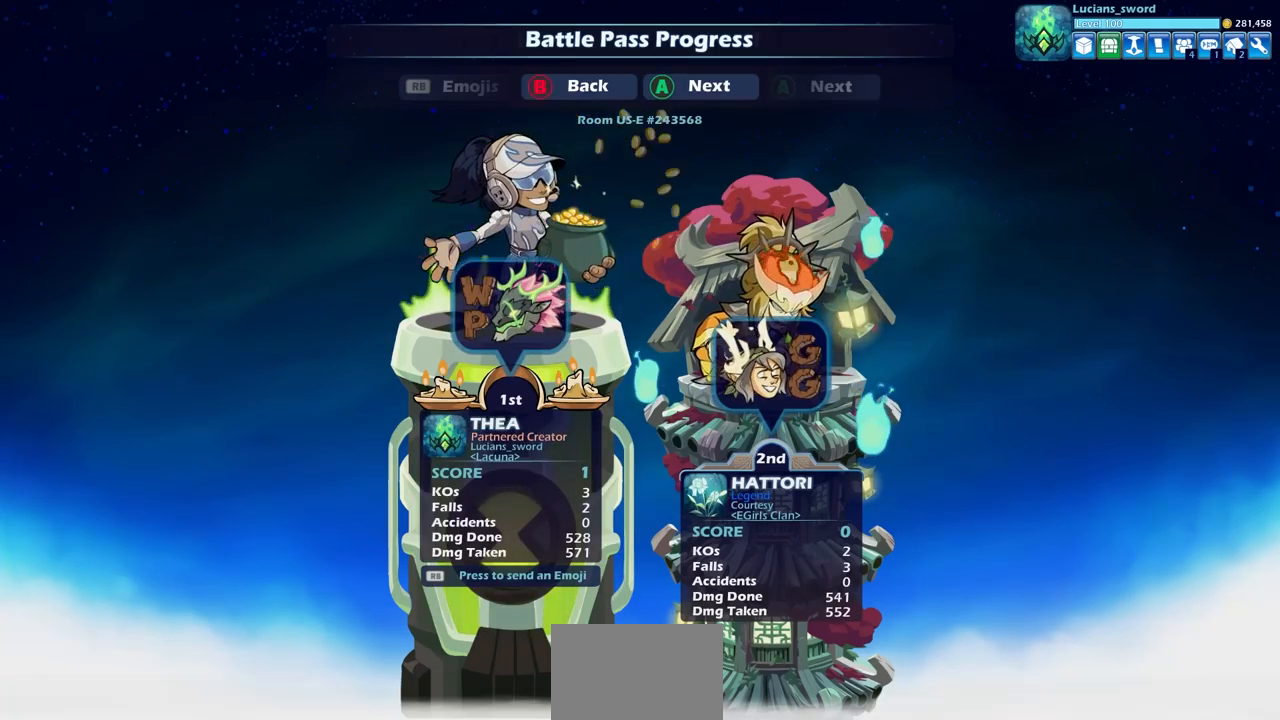
{"buttons": [], "left_stick": "center", "right_stick": "center", "events": []}
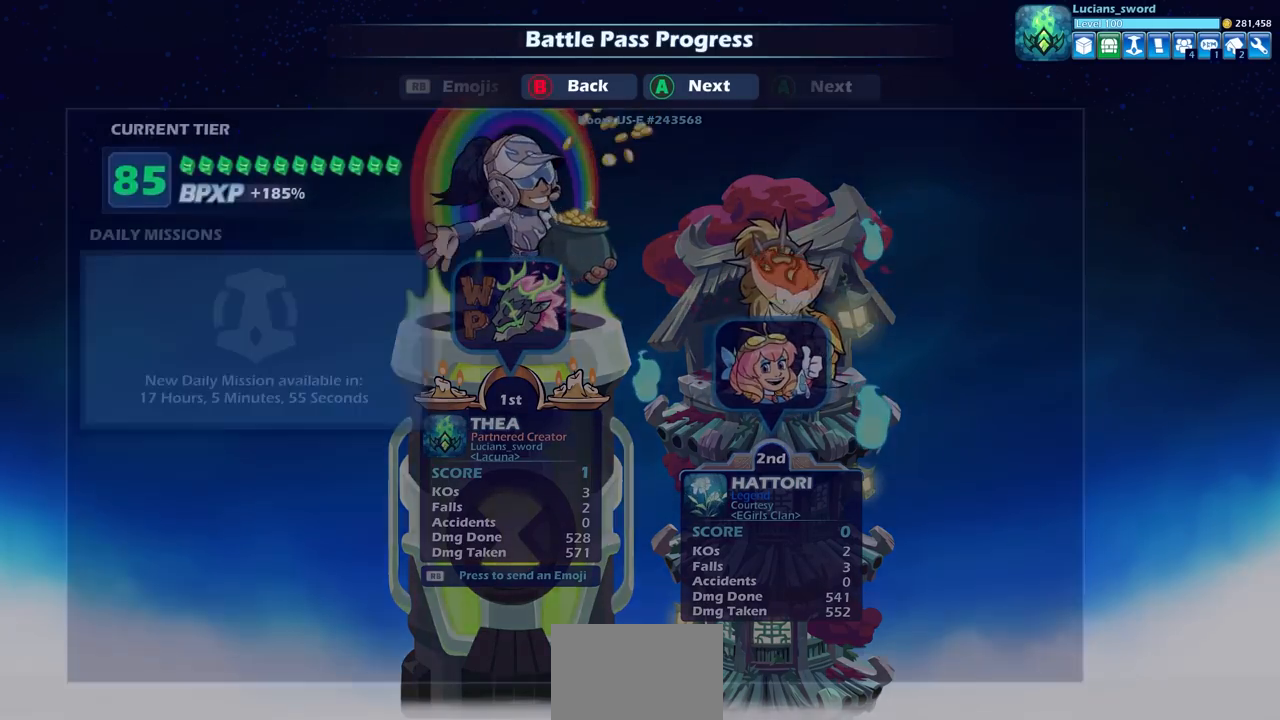
{"buttons": [], "left_stick": "center", "right_stick": "center", "events": []}
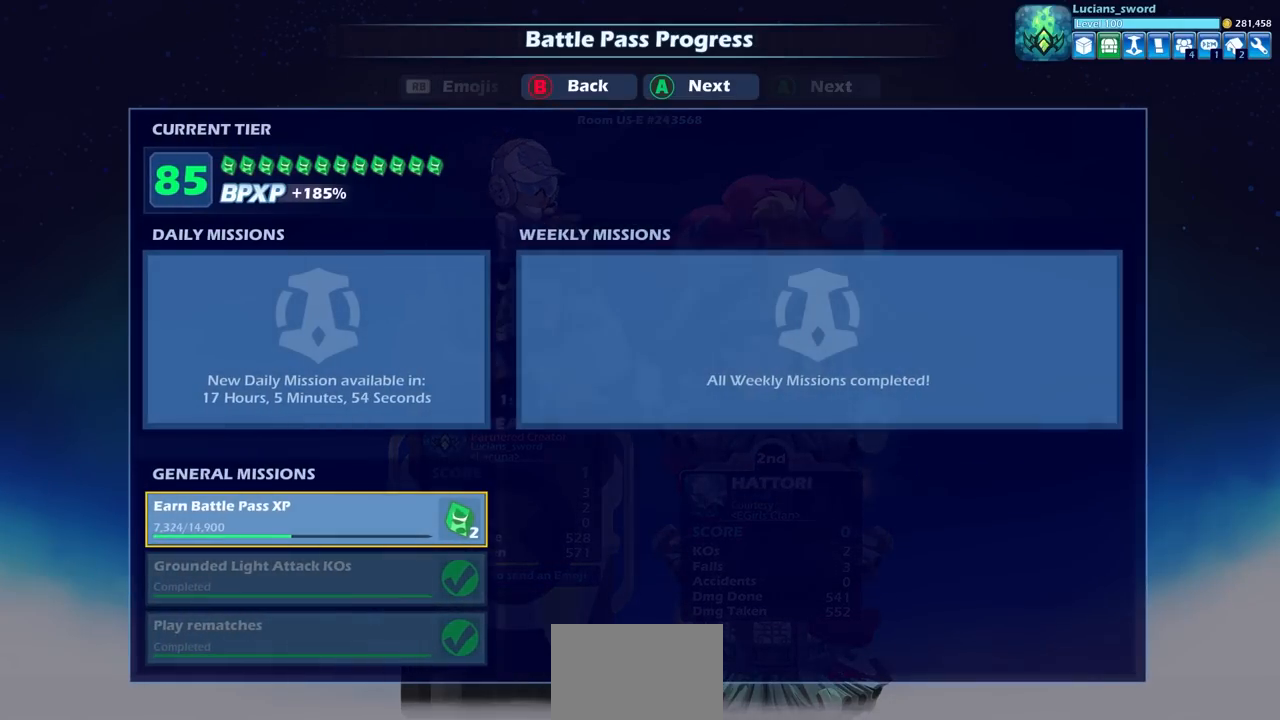
{"buttons": ["CROSS"], "left_stick": "center", "right_stick": "center", "events": [[483, "CROSS", "down"]]}
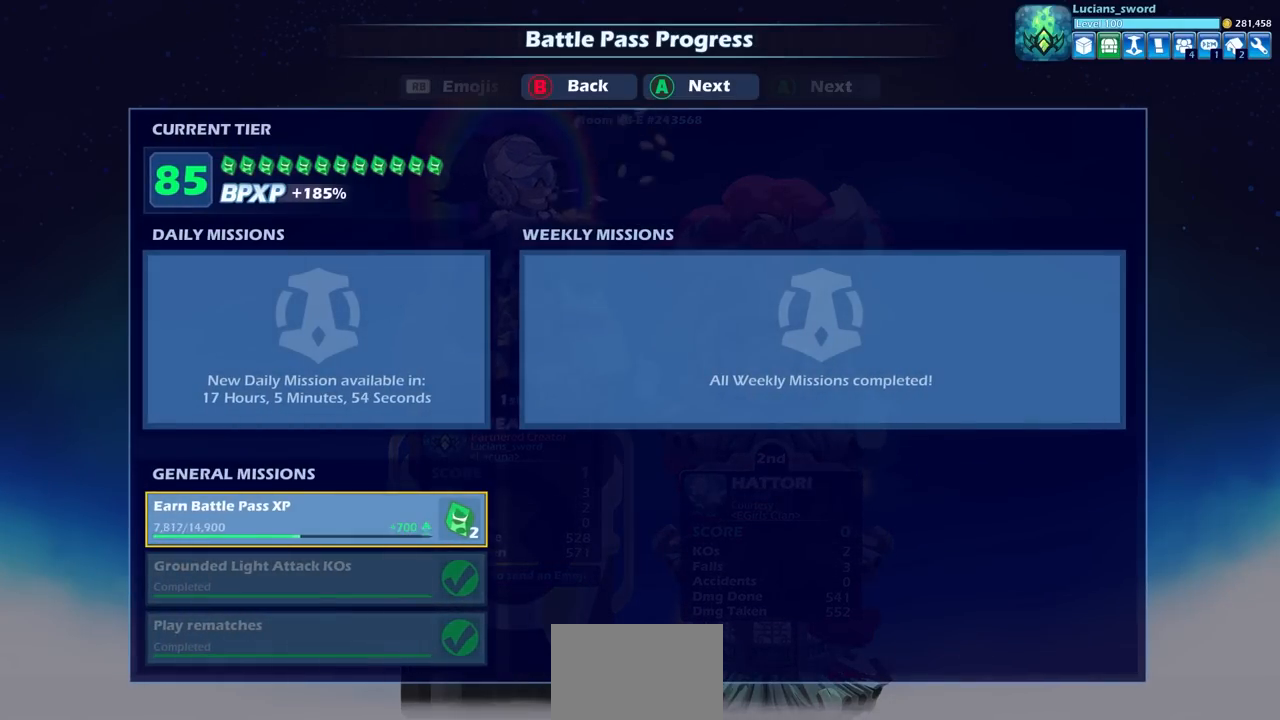
{"buttons": [], "left_stick": "center", "right_stick": "center", "events": [[100, "CROSS", "up"], [217, "CROSS", "down"], [317, "CROSS", "up"]]}
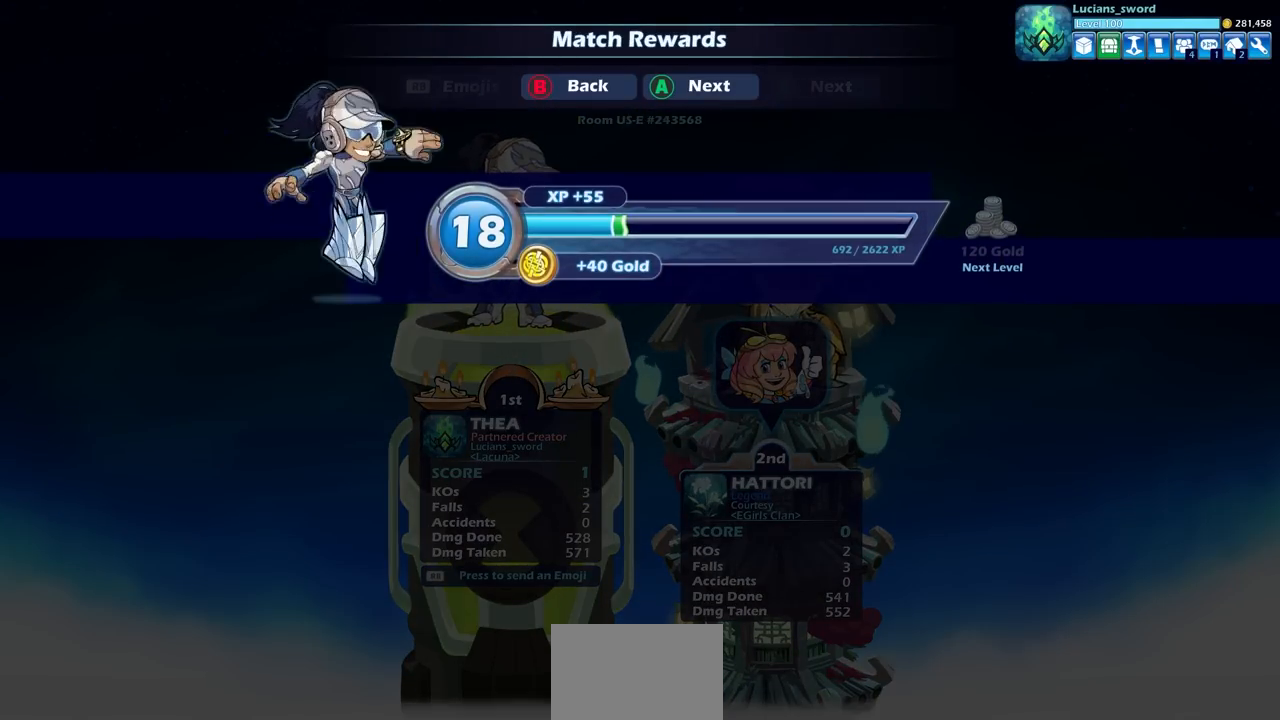
{"buttons": [], "left_stick": "center", "right_stick": "center", "events": [[17, "CROSS", "down"], [100, "CROSS", "up"]]}